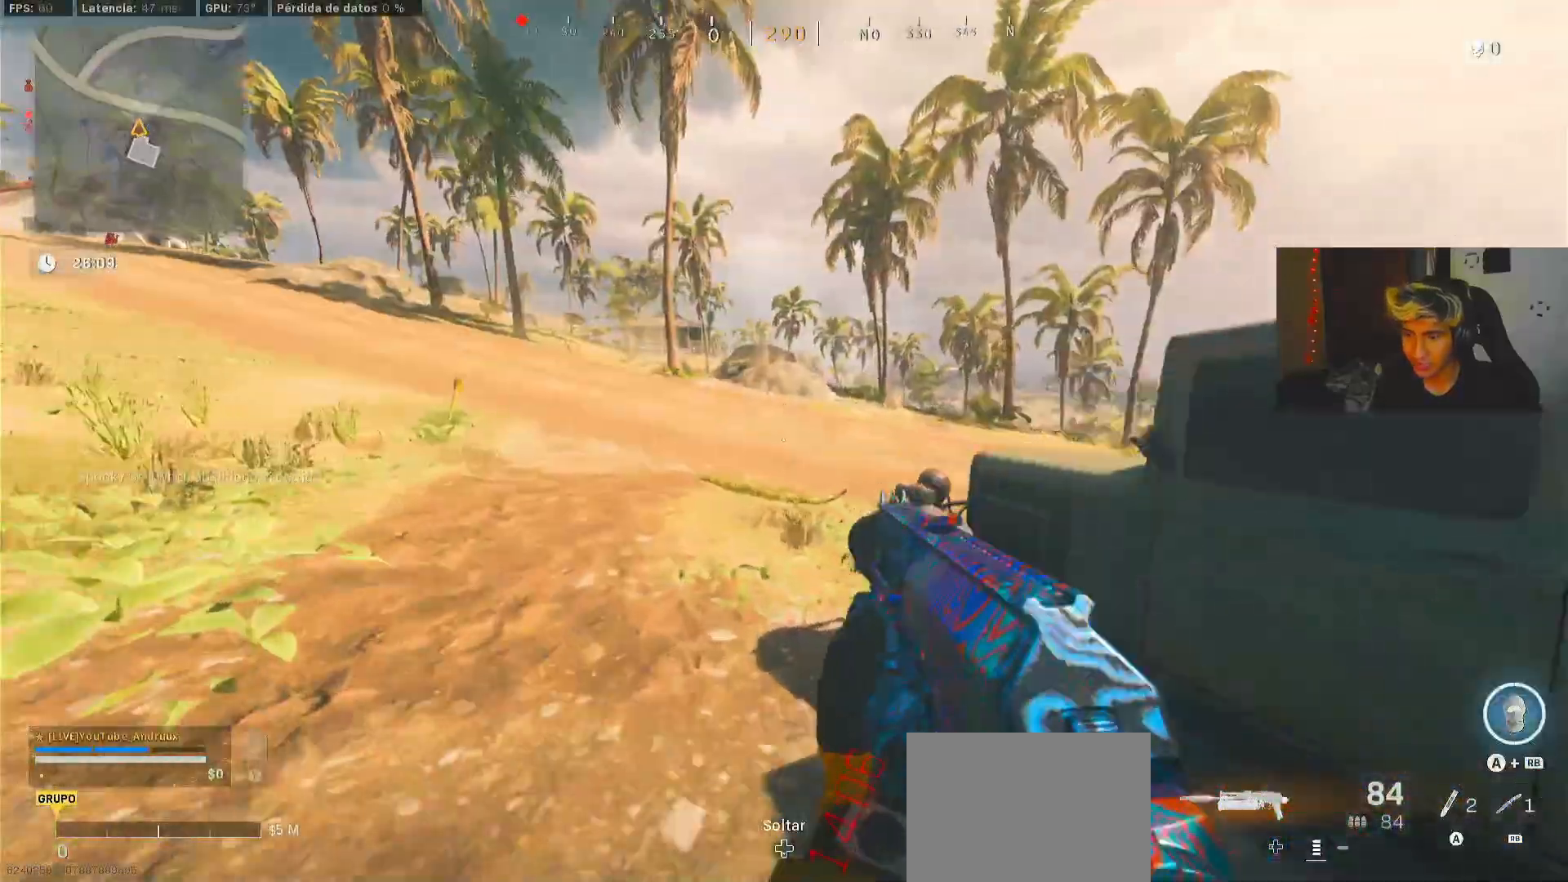
Gameplay with a controller (Xbox layout); each line is a JSON object with the inputs held at the frame after it. "events" lists button and stick changes between this image and that frame as [ms after this image, input, new state], when the widget could be followed in between.
{"buttons": [], "left_stick": "up", "right_stick": "right", "events": [[67, "L1", "up"], [67, "Y", "up"], [133, "Y", "down"], [233, "Y", "up"], [333, "L3", "down"], [433, "L3", "up"], [433, "right_stick", "right"]]}
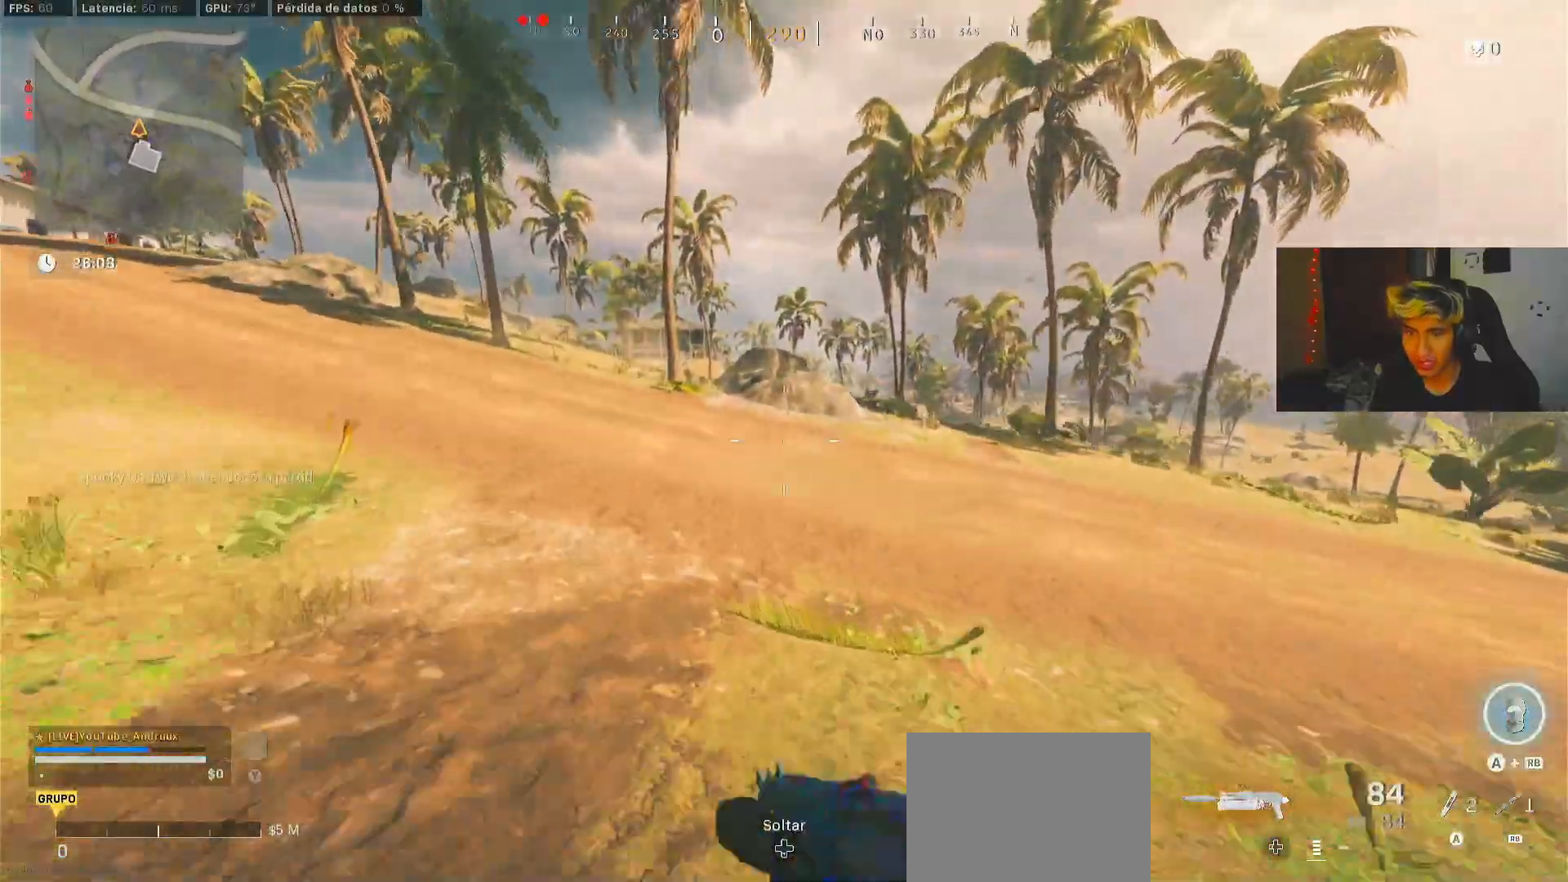
{"buttons": [], "left_stick": "up", "right_stick": "center", "events": [[33, "right_stick", "center"], [100, "R3", "down"], [200, "R3", "up"], [267, "R3", "down"], [300, "L1", "down"], [400, "R3", "up"], [433, "L1", "up"]]}
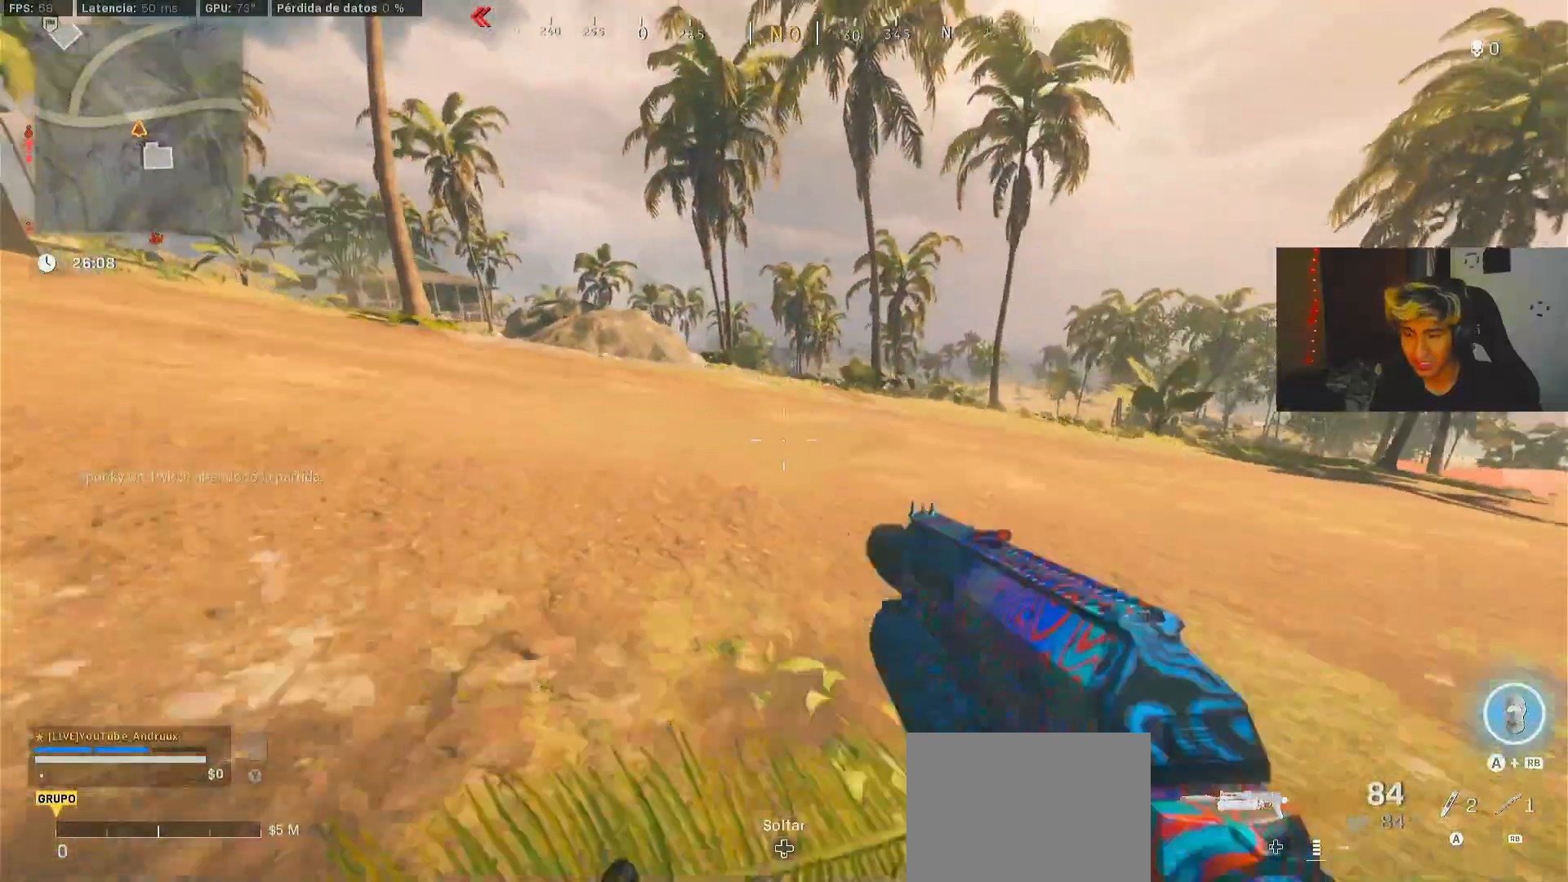
{"buttons": ["R3"], "left_stick": "up", "right_stick": "center", "events": [[67, "right_stick", "right"], [300, "right_stick", "center"], [433, "R3", "down"]]}
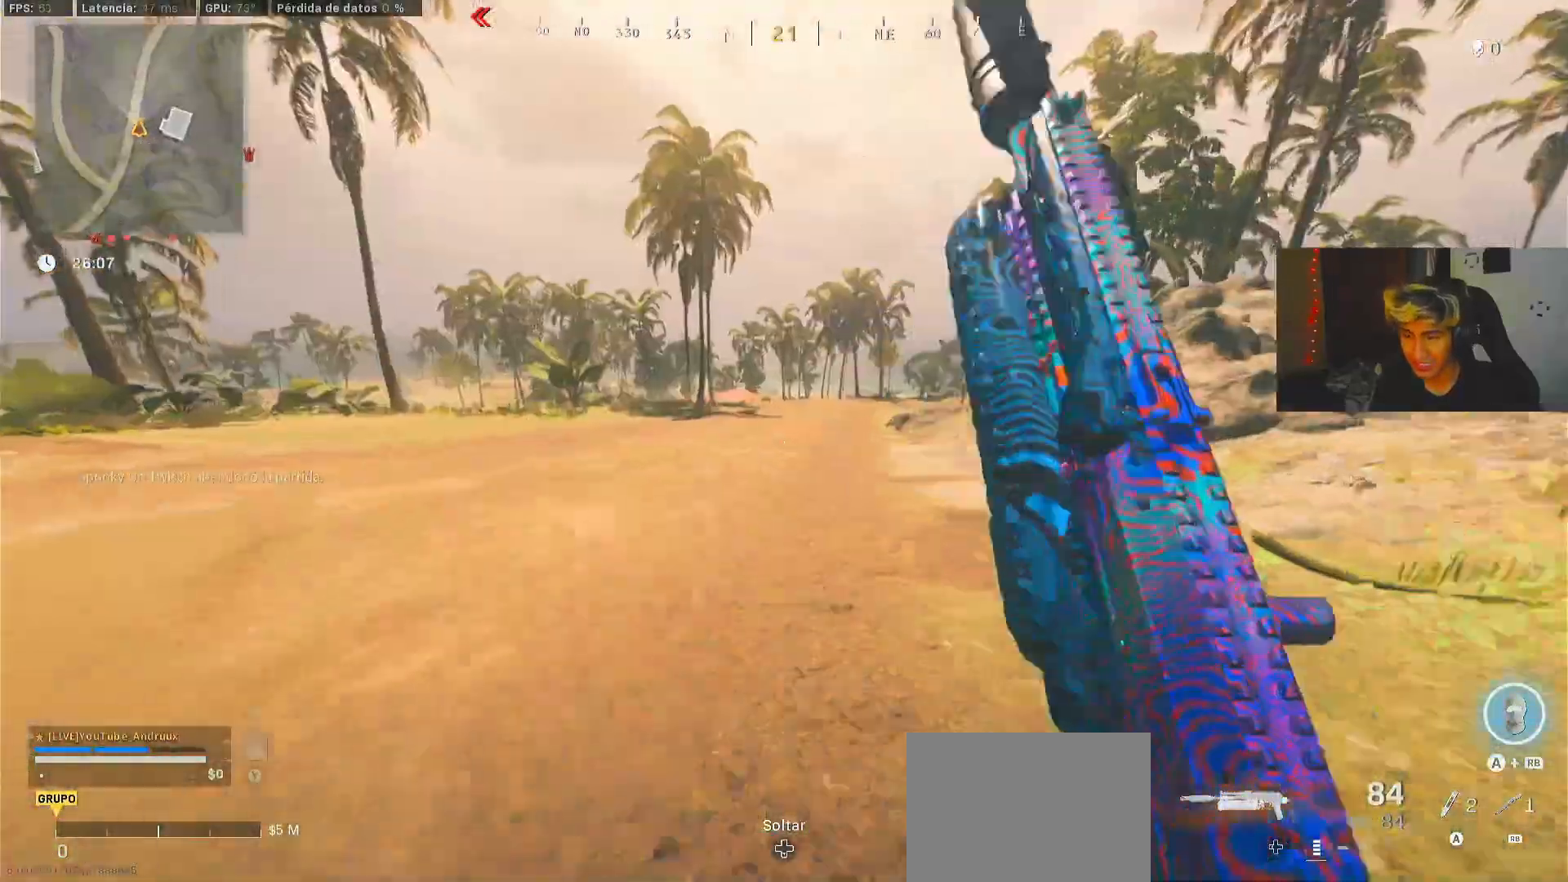
{"buttons": [], "left_stick": "down-left", "right_stick": "center", "events": [[33, "R3", "up"], [33, "left_stick", "up-left"], [100, "R3", "down"], [133, "L1", "down"], [167, "R3", "up"], [233, "left_stick", "down-left"], [267, "L1", "up"]]}
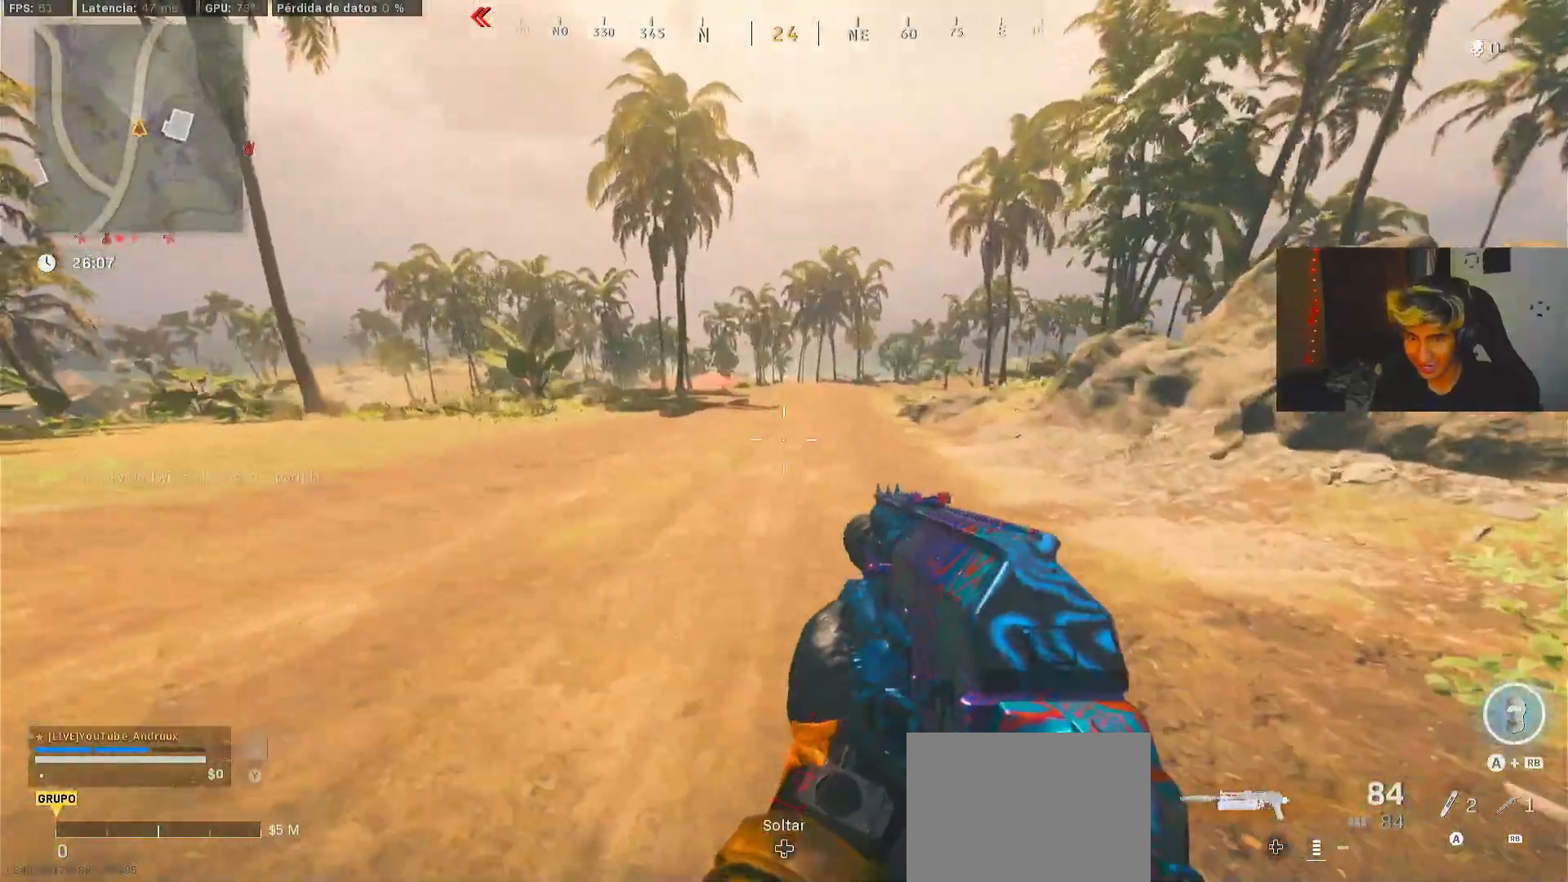
{"buttons": [], "left_stick": "right", "right_stick": "right", "events": [[167, "left_stick", "center"], [367, "left_stick", "right"], [400, "right_stick", "right"]]}
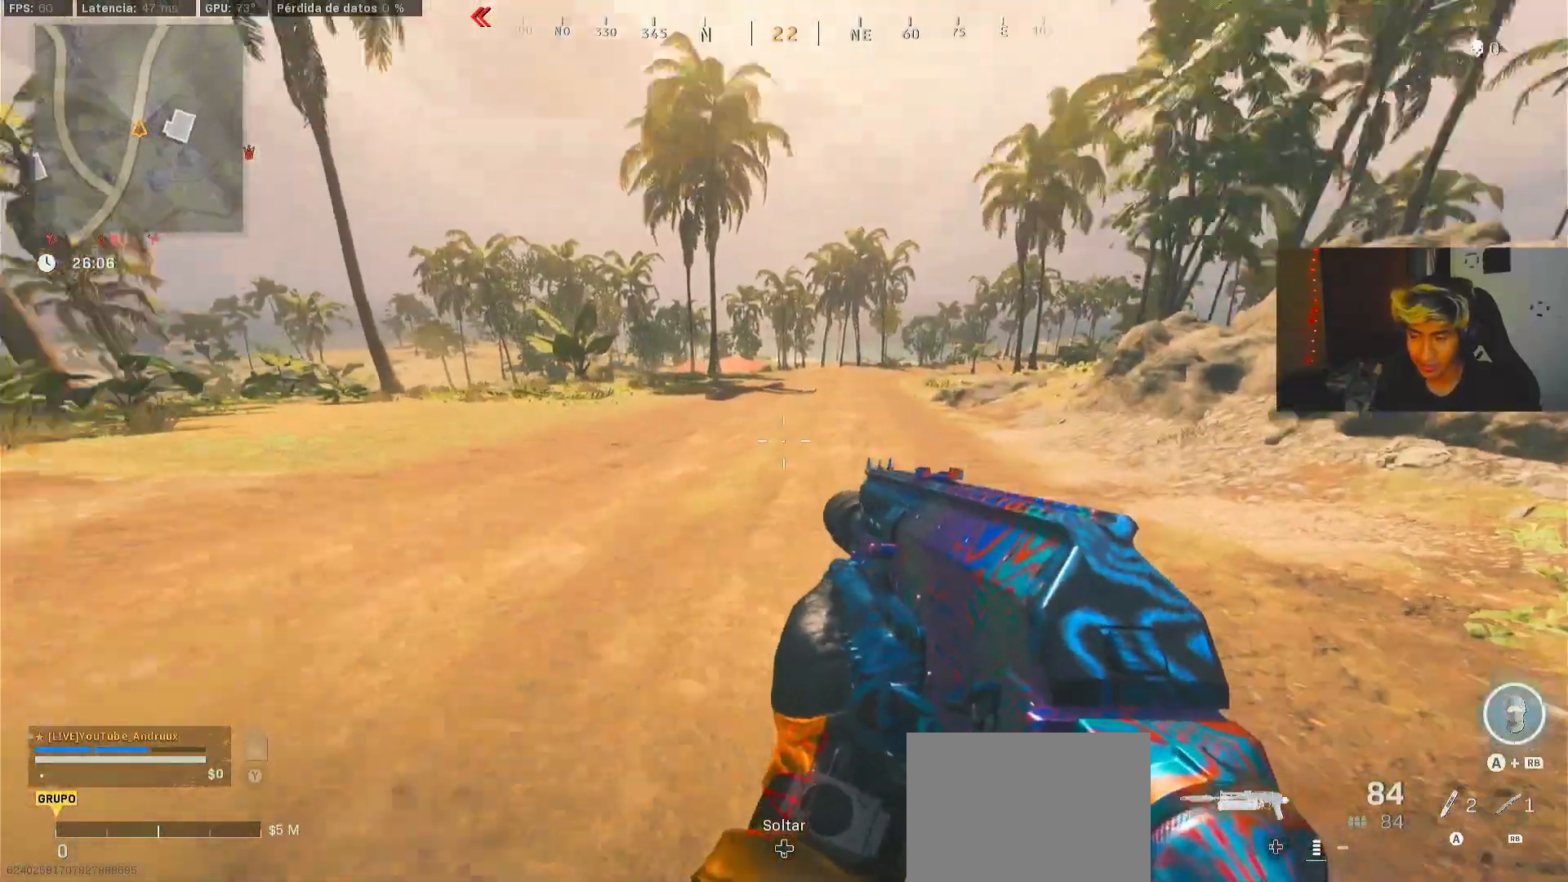
{"buttons": [], "left_stick": "up", "right_stick": "up-left", "events": [[100, "left_stick", "up-right"], [167, "right_stick", "center"], [300, "L3", "down"], [300, "left_stick", "up"], [367, "L3", "up"], [367, "right_stick", "up-left"]]}
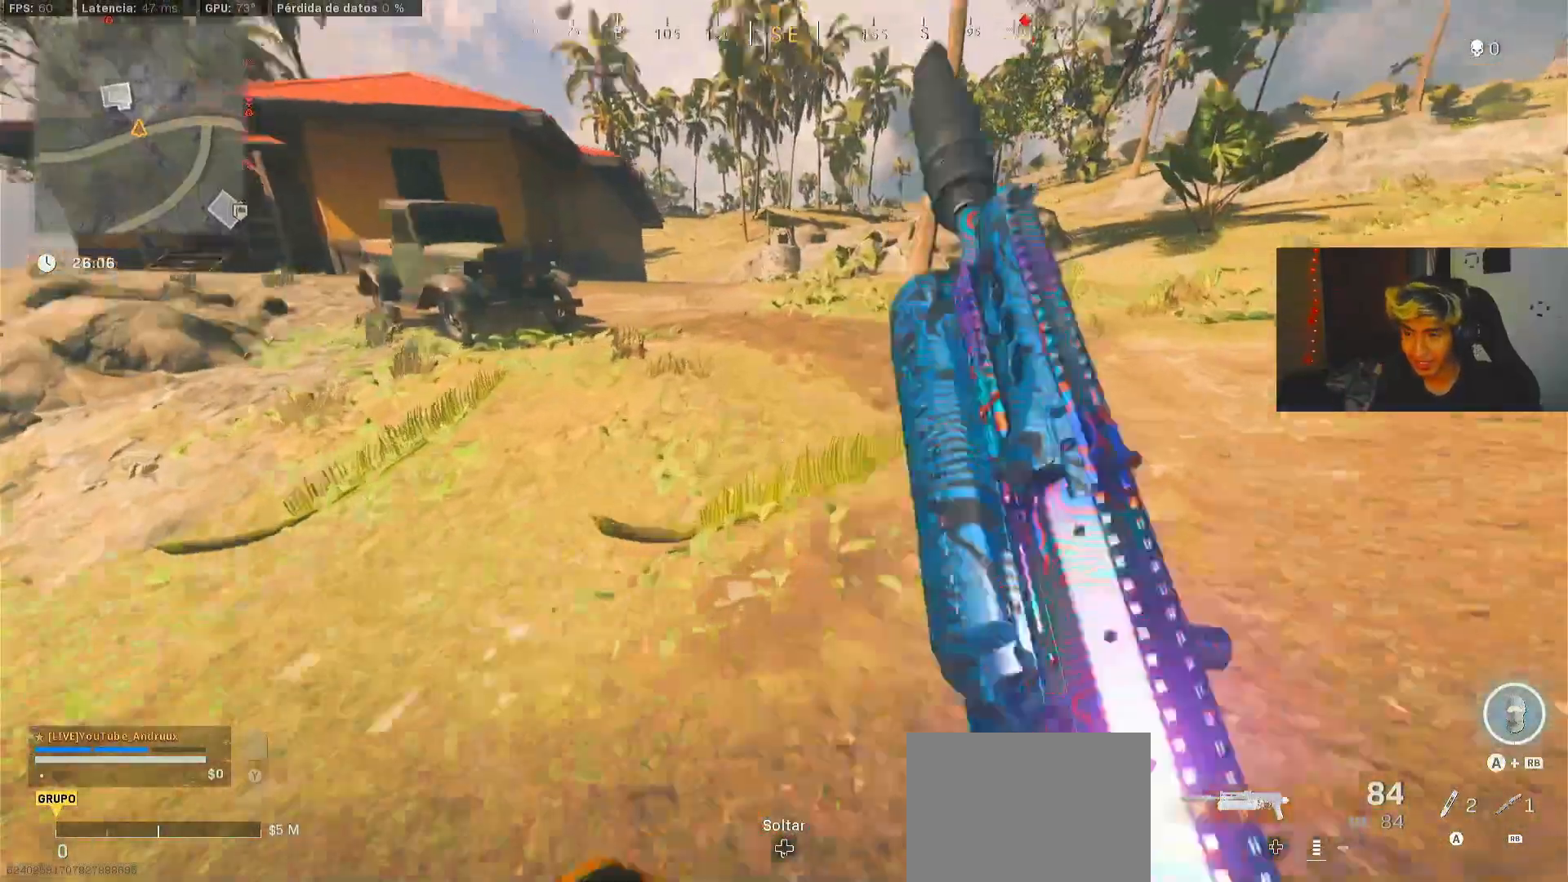
{"buttons": [], "left_stick": "up-right", "right_stick": "center", "events": [[17, "left_stick", "up-right"], [67, "R3", "down"], [67, "right_stick", "center"], [133, "R3", "up"], [200, "R3", "down"], [267, "L1", "down"], [300, "R3", "up"], [300, "right_stick", "down-left"], [400, "L1", "up"], [467, "right_stick", "center"]]}
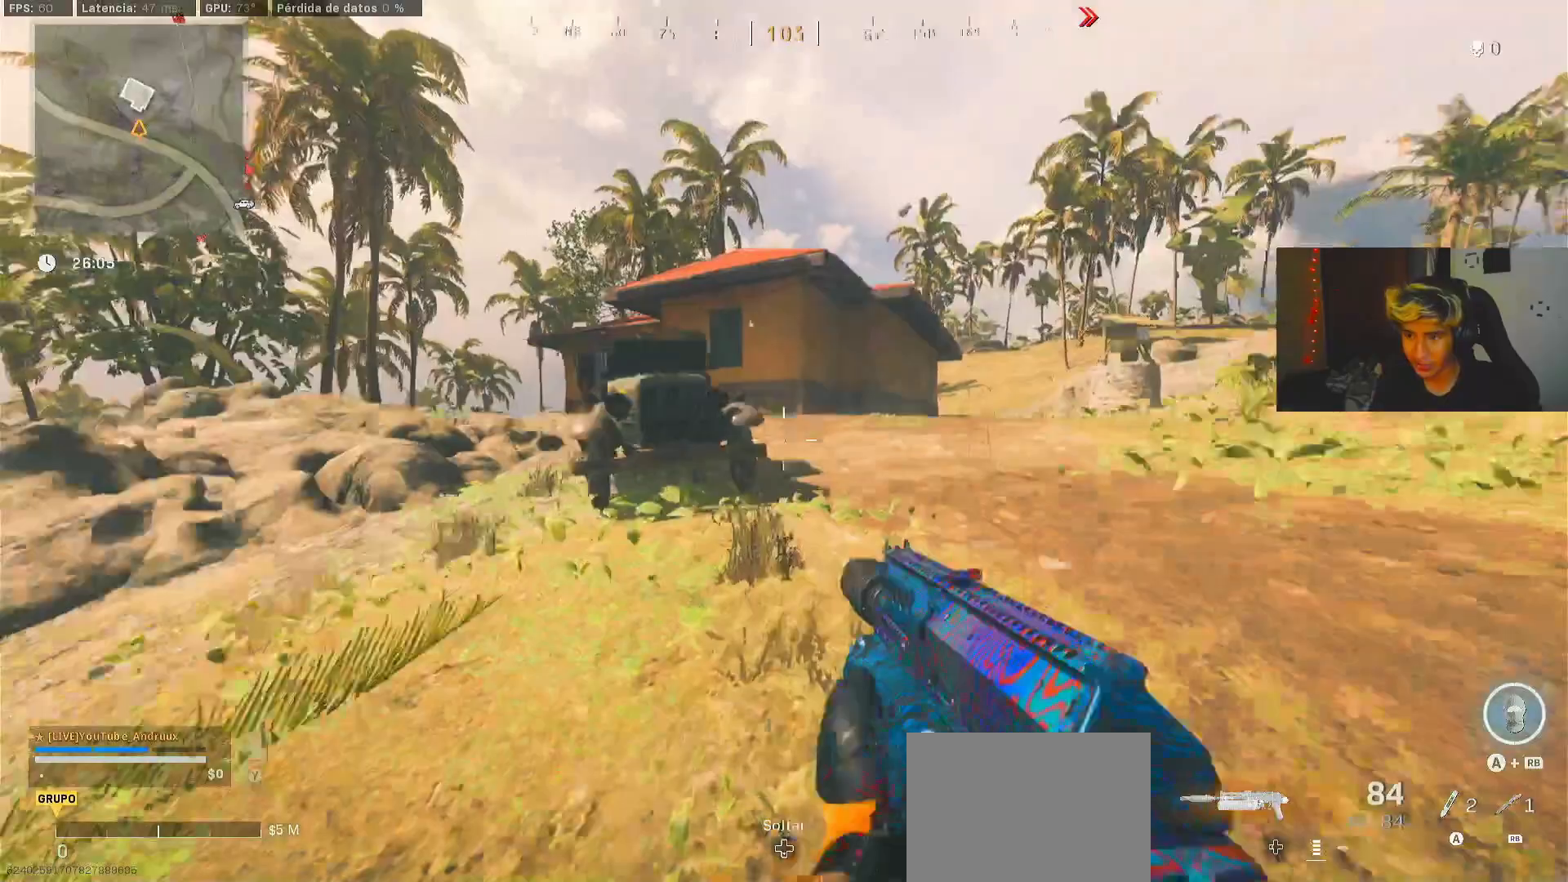
{"buttons": [], "left_stick": "up-right", "right_stick": "center", "events": [[33, "L3", "down"], [100, "right_stick", "down"], [133, "L3", "up"], [200, "right_stick", "center"], [233, "L3", "down"], [350, "right_stick", "left"], [367, "L3", "up"], [400, "R3", "down"], [400, "right_stick", "center"], [500, "R3", "up"]]}
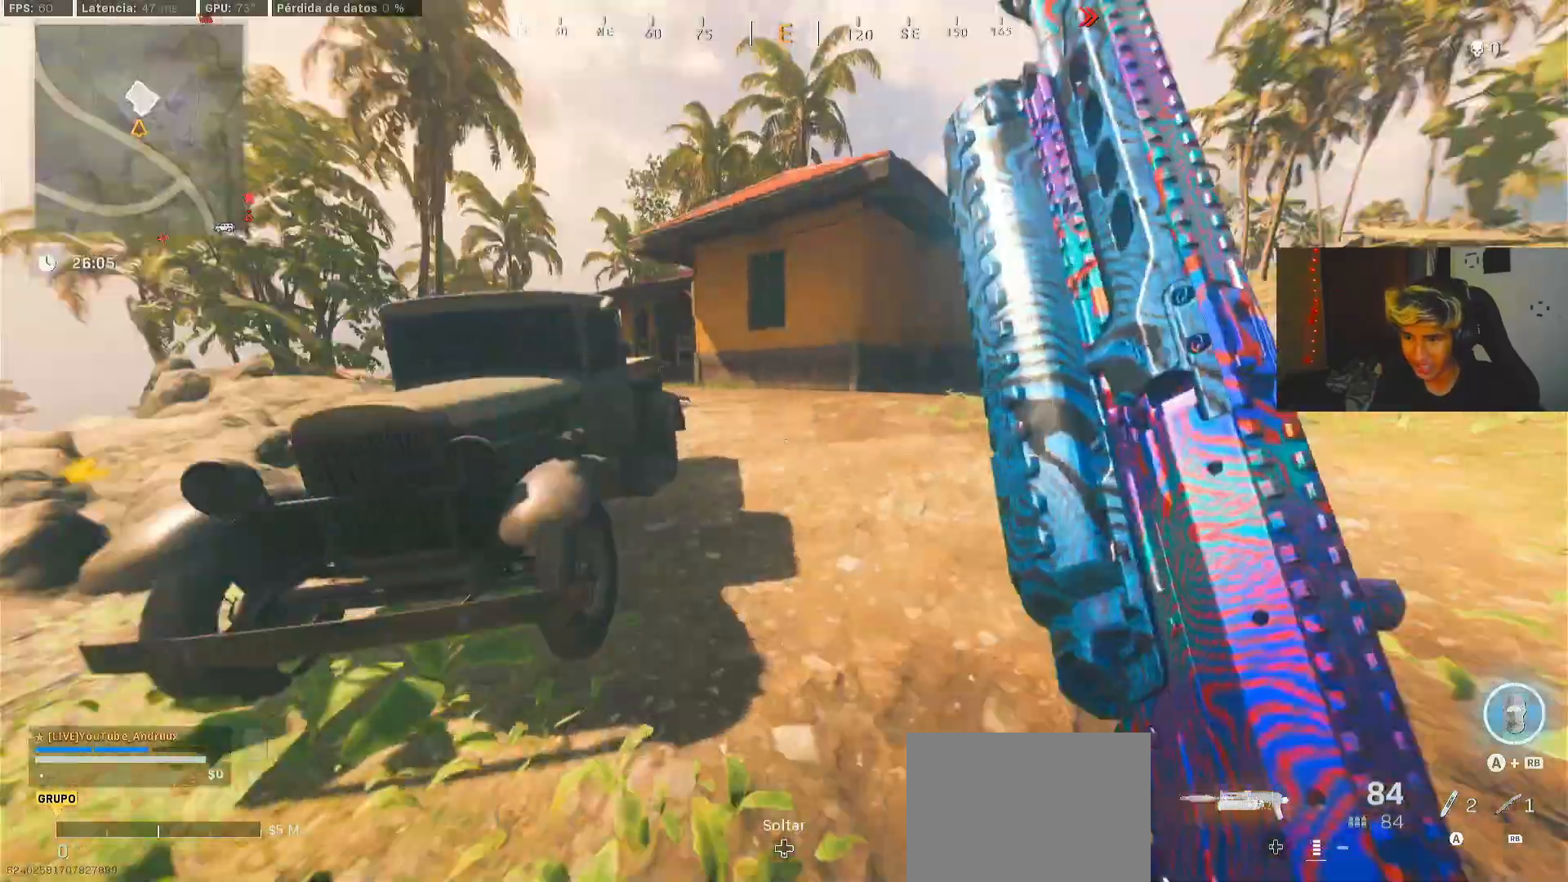
{"buttons": [], "left_stick": "up-left", "right_stick": "left", "events": [[33, "right_stick", "left"], [133, "left_stick", "right"], [200, "R3", "down"], [267, "L1", "down"], [267, "left_stick", "down-left"], [300, "R3", "up"], [400, "L1", "up"], [400, "left_stick", "up-left"]]}
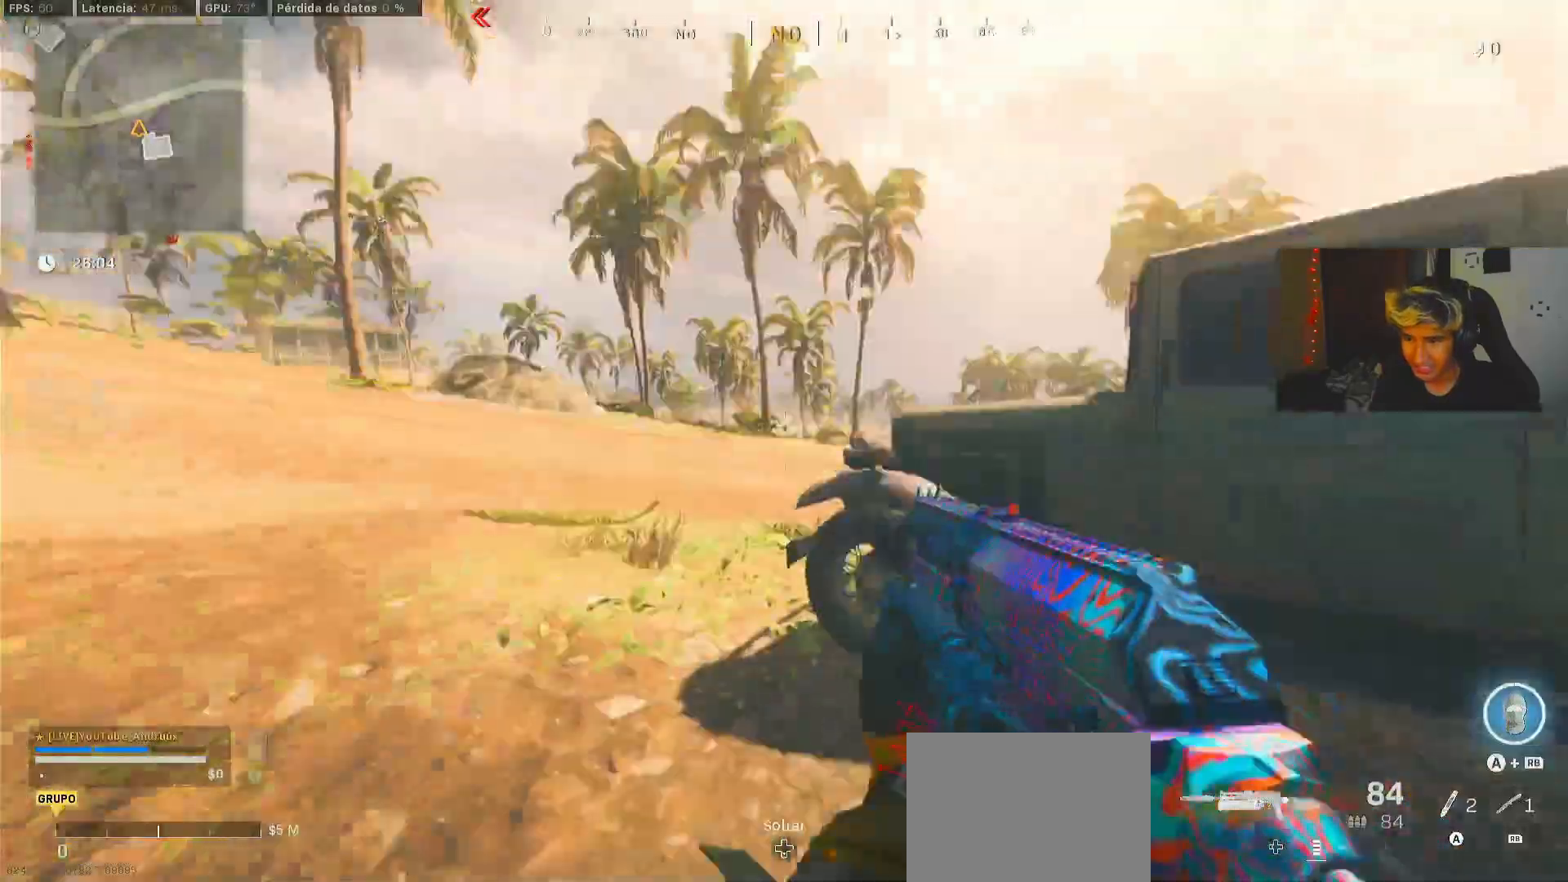
{"buttons": ["R3"], "left_stick": "up-right", "right_stick": "center", "events": [[33, "L3", "down"], [133, "L3", "up"], [133, "right_stick", "right"], [283, "left_stick", "up"], [300, "R3", "down"], [367, "R3", "up"], [400, "right_stick", "center"], [467, "R3", "down"], [500, "left_stick", "up-right"]]}
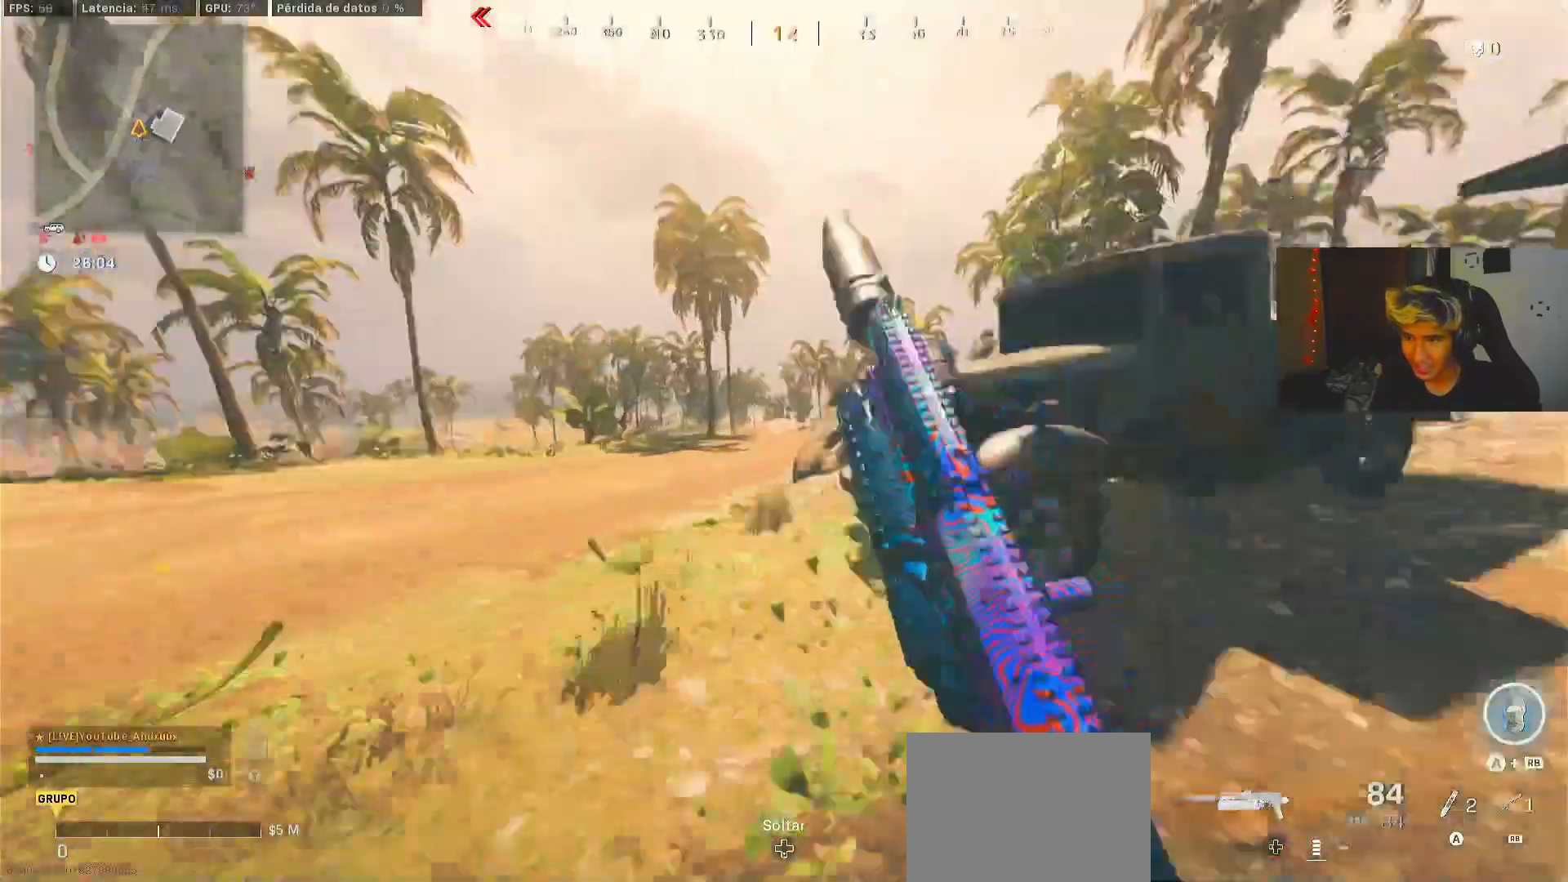
{"buttons": [], "left_stick": "up-right", "right_stick": "left", "events": [[67, "L1", "down"], [67, "R3", "up"], [133, "right_stick", "right"], [167, "L1", "up"], [200, "left_stick", "right"], [300, "left_stick", "up-right"], [400, "L3", "down"], [400, "right_stick", "center"], [467, "right_stick", "left"], [500, "L3", "up"]]}
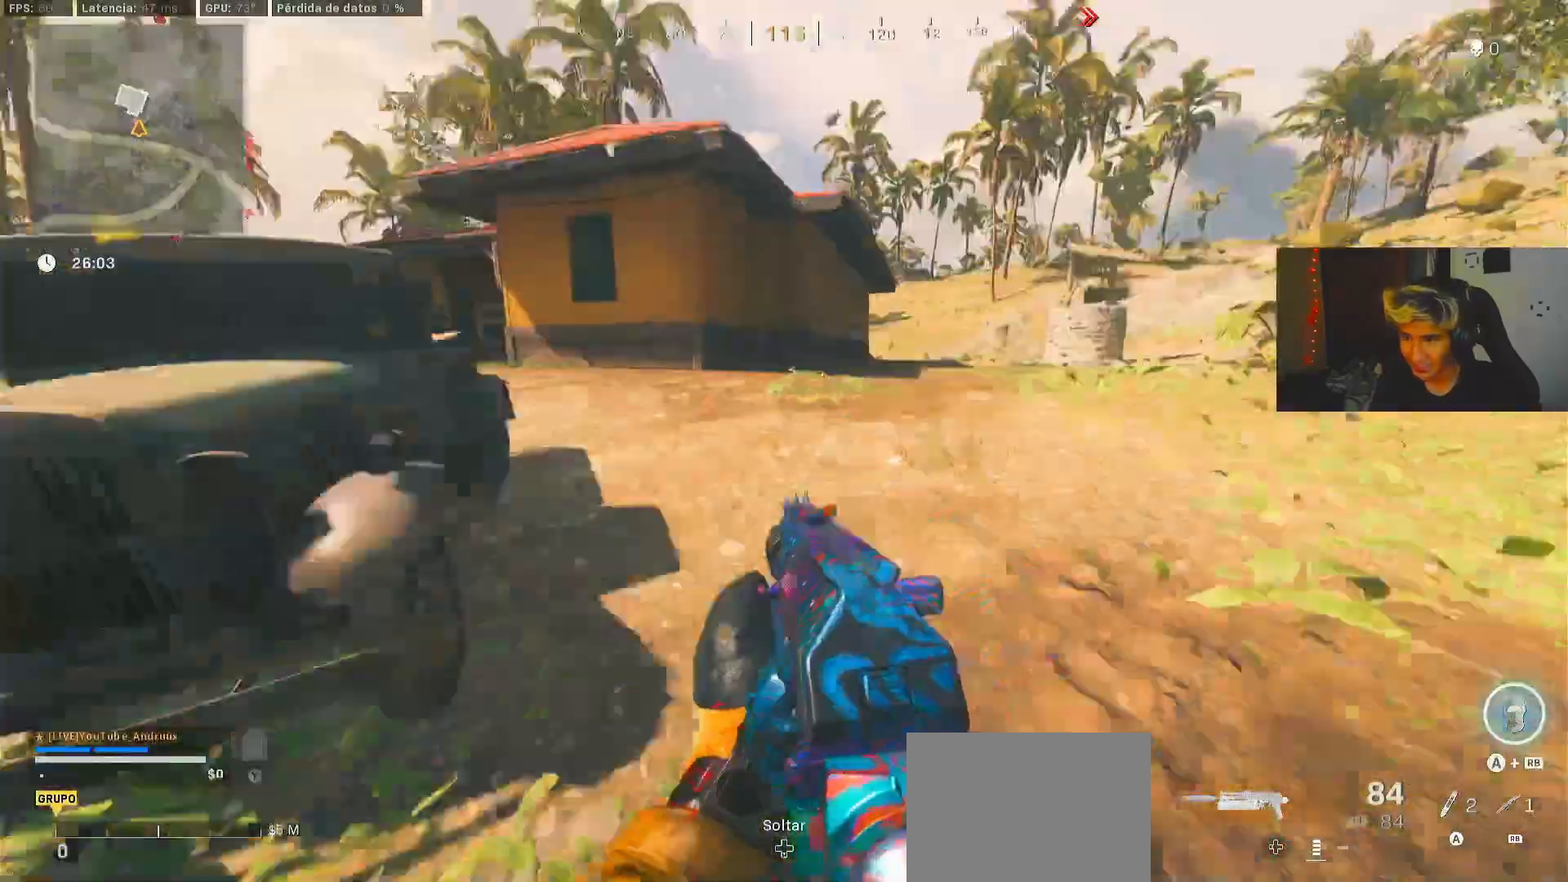
{"buttons": [], "left_stick": "up-left", "right_stick": "left", "events": [[133, "R3", "down"], [233, "R3", "up"], [300, "R3", "down"], [333, "left_stick", "up"], [400, "L1", "down"], [400, "R3", "up"], [433, "left_stick", "up-left"], [500, "L1", "up"]]}
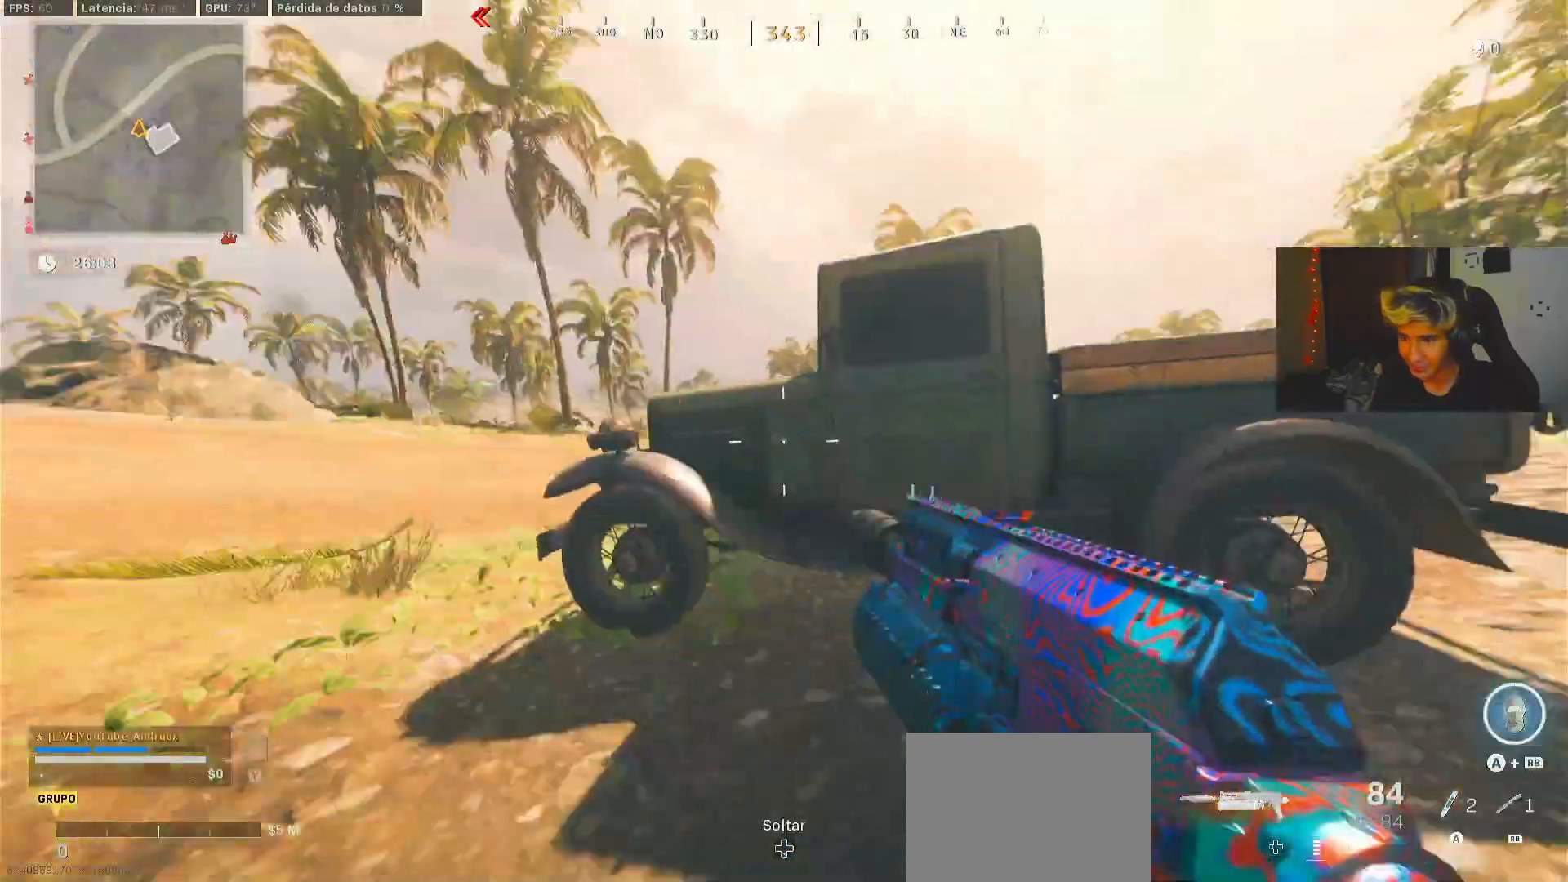
{"buttons": ["L1"], "left_stick": "up", "right_stick": "center", "events": [[133, "right_stick", "center"], [233, "L3", "down"], [300, "L3", "up"], [350, "right_stick", "right"], [367, "left_stick", "up"], [467, "L1", "down"], [500, "right_stick", "center"]]}
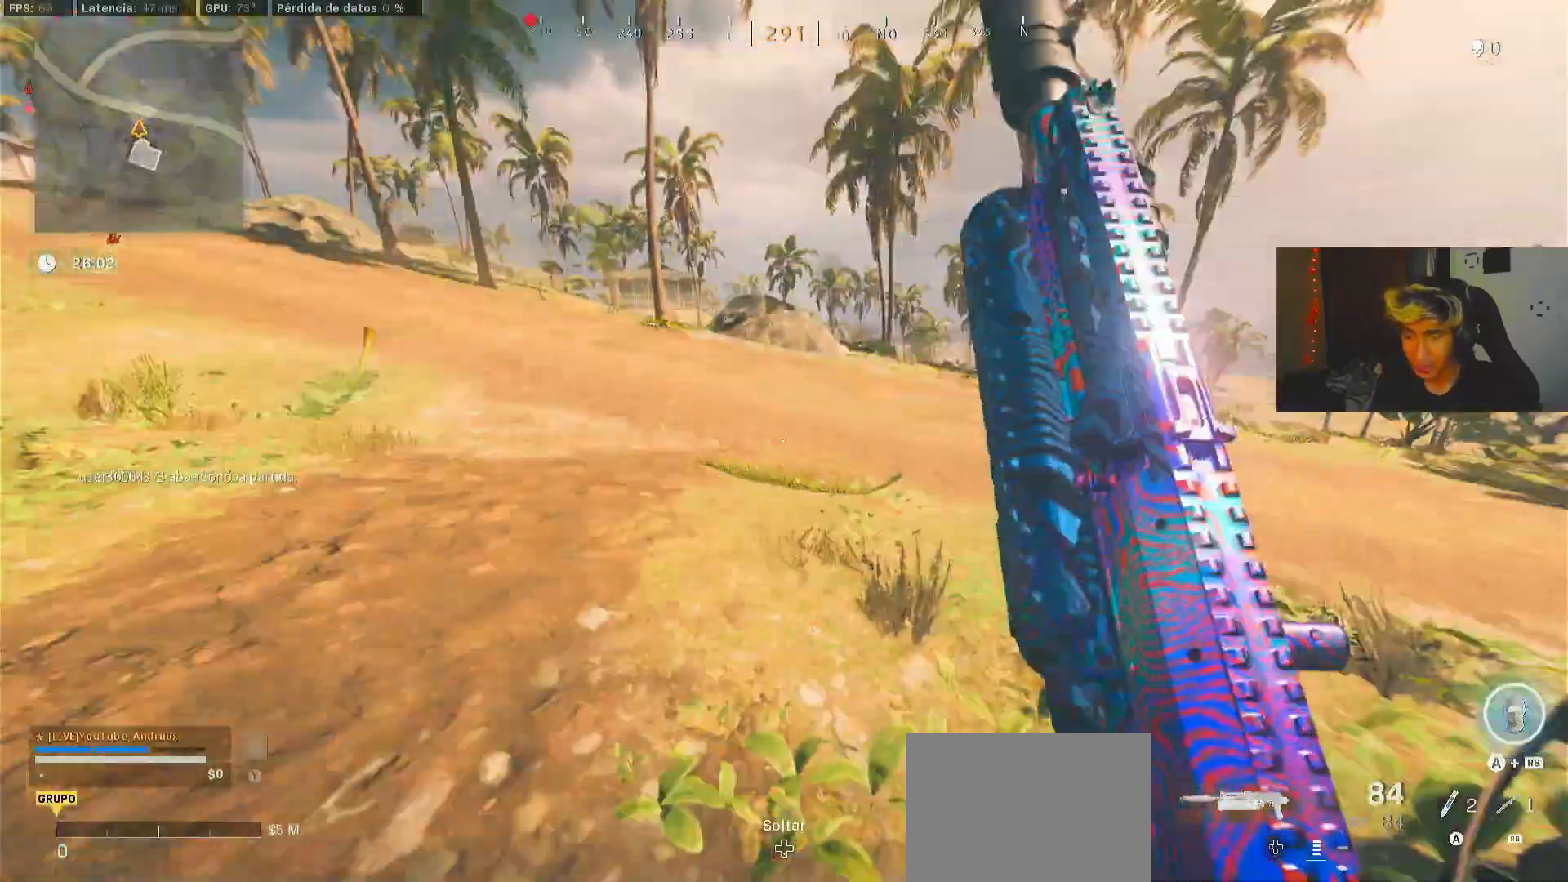
{"buttons": [], "left_stick": "up", "right_stick": "center", "events": [[100, "L1", "up"], [100, "Y", "down"], [133, "Y", "up"], [267, "Y", "down"], [333, "Y", "up"], [367, "L3", "down"], [500, "L3", "up"]]}
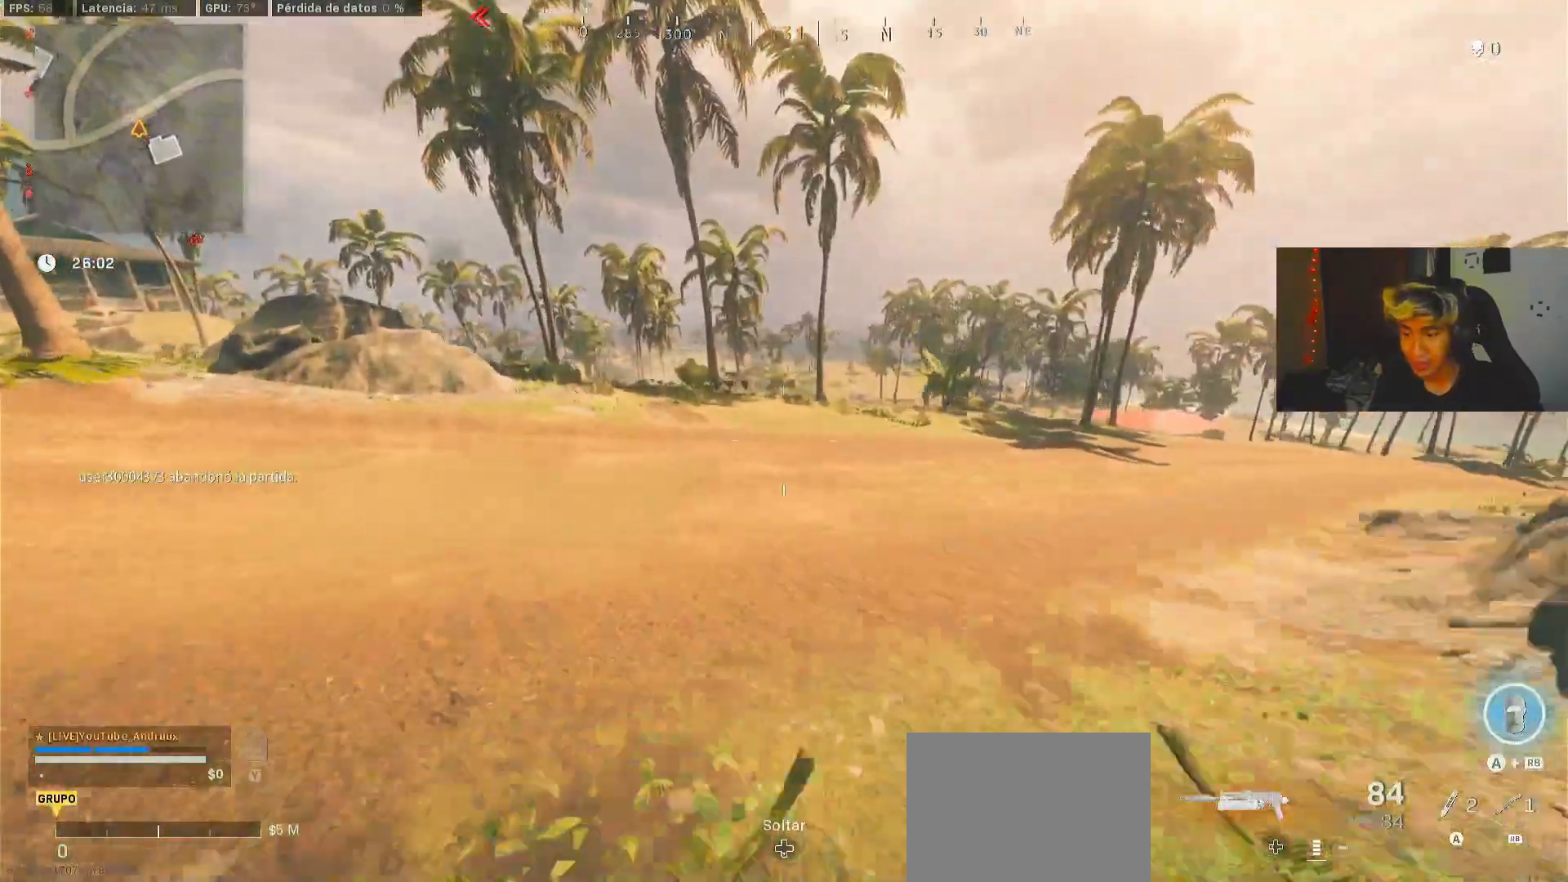
{"buttons": ["L1"], "left_stick": "up-left", "right_stick": "right", "events": [[33, "right_stick", "right"], [100, "L3", "down"], [233, "L3", "up"], [233, "R3", "down"], [233, "right_stick", "center"], [400, "left_stick", "up-left"], [433, "right_stick", "right"], [467, "L1", "down"], [500, "R3", "up"]]}
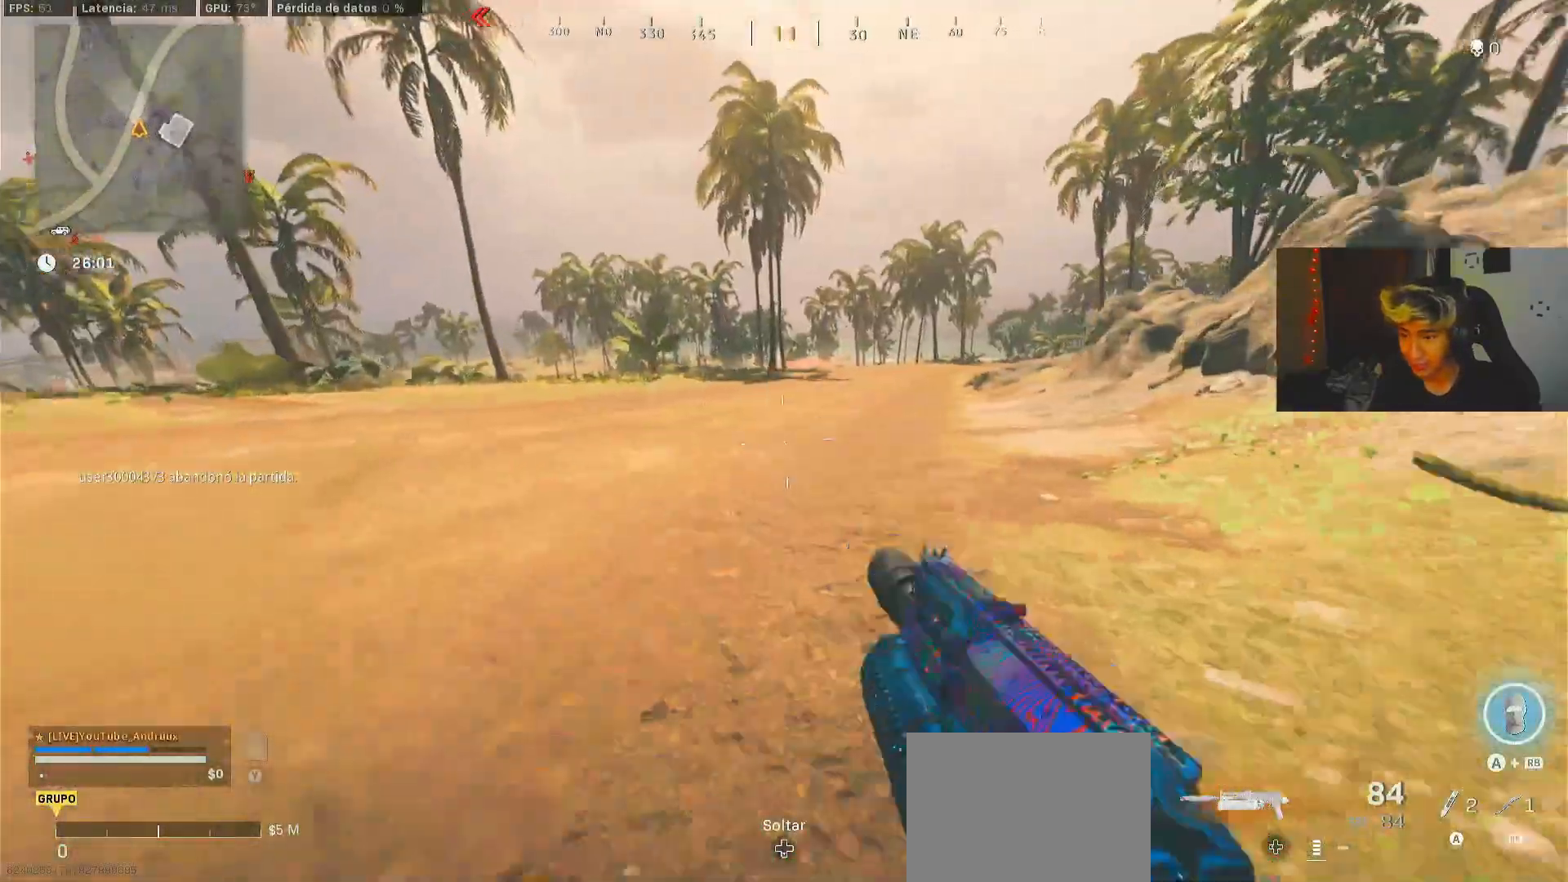
{"buttons": [], "left_stick": "center", "right_stick": "center", "events": [[67, "L1", "up"], [67, "right_stick", "center"], [100, "left_stick", "down-left"], [333, "left_stick", "center"]]}